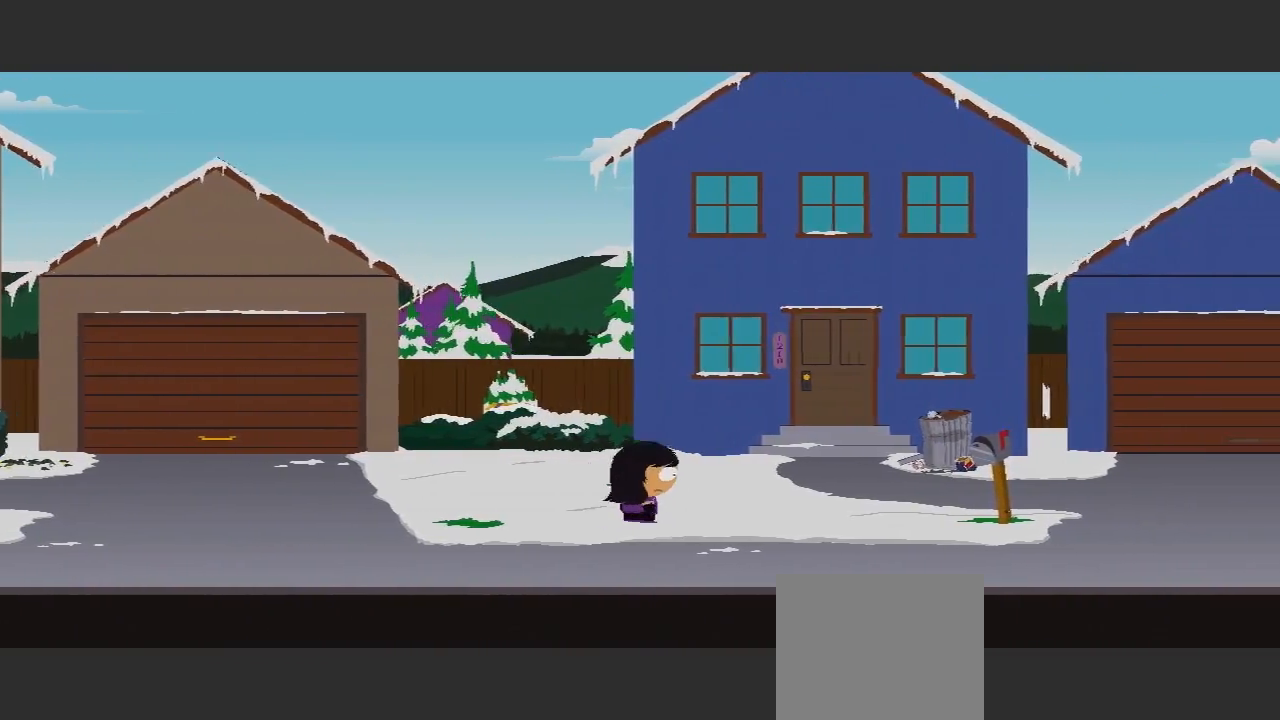
Gameplay with a controller (Xbox layout); each line is a JSON object with the inputs held at the frame after it. "events" lists button and stick changes between this image and that frame as [ms after this image, input, new state], when the widget could be followed in between. Not read: L3 R3.
{"buttons": [], "left_stick": "right", "right_stick": "center", "events": []}
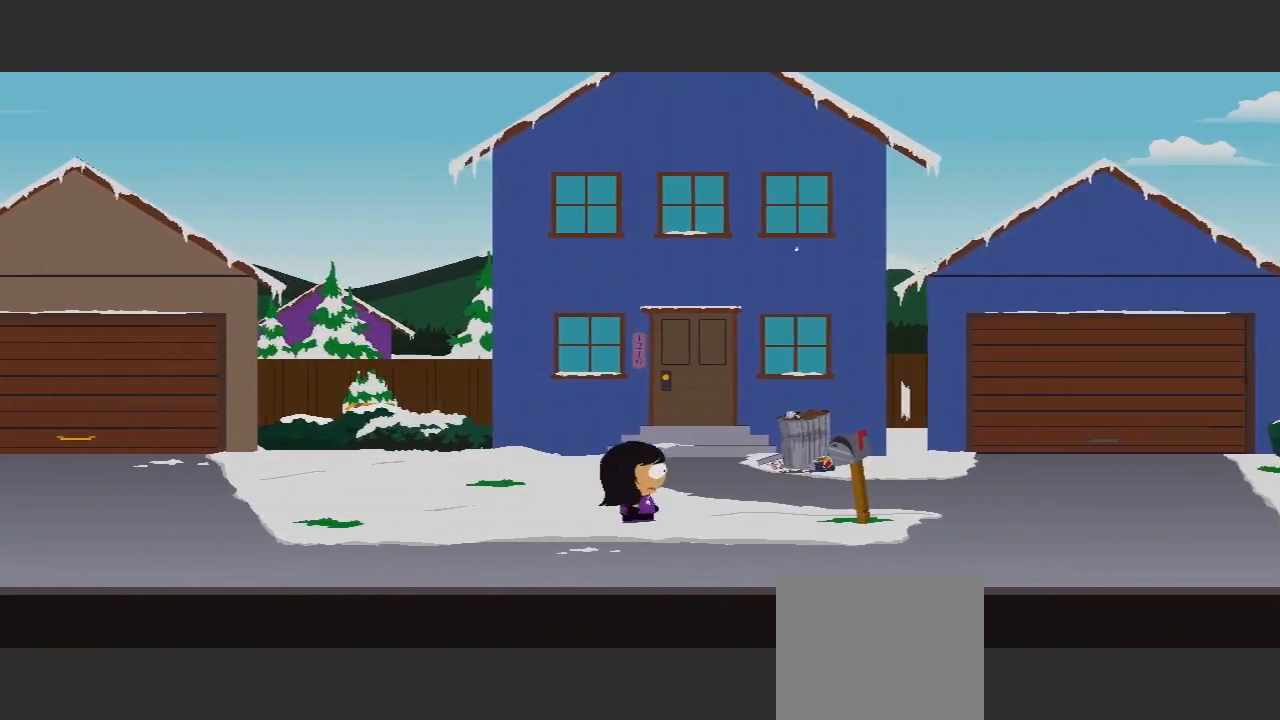
{"buttons": [], "left_stick": "right", "right_stick": "center", "events": []}
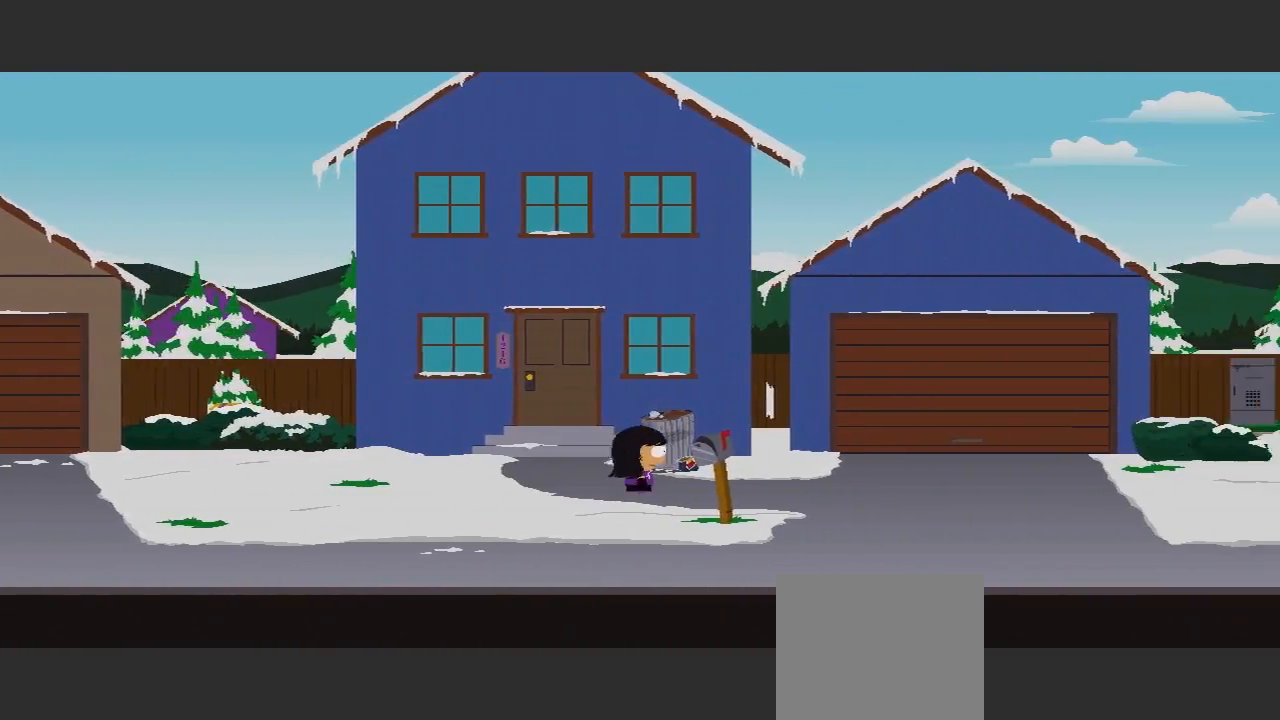
{"buttons": [], "left_stick": "right", "right_stick": "center", "events": []}
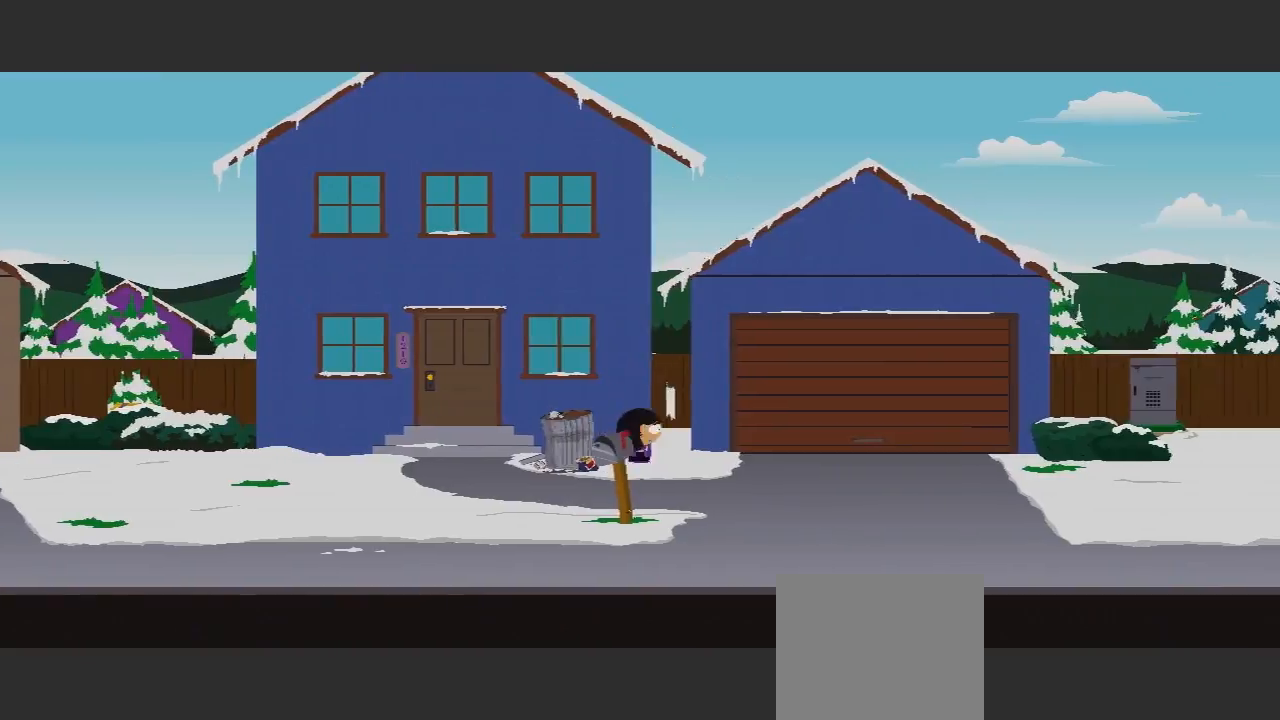
{"buttons": [], "left_stick": "up", "right_stick": "center", "events": [[300, "left_stick", "up"]]}
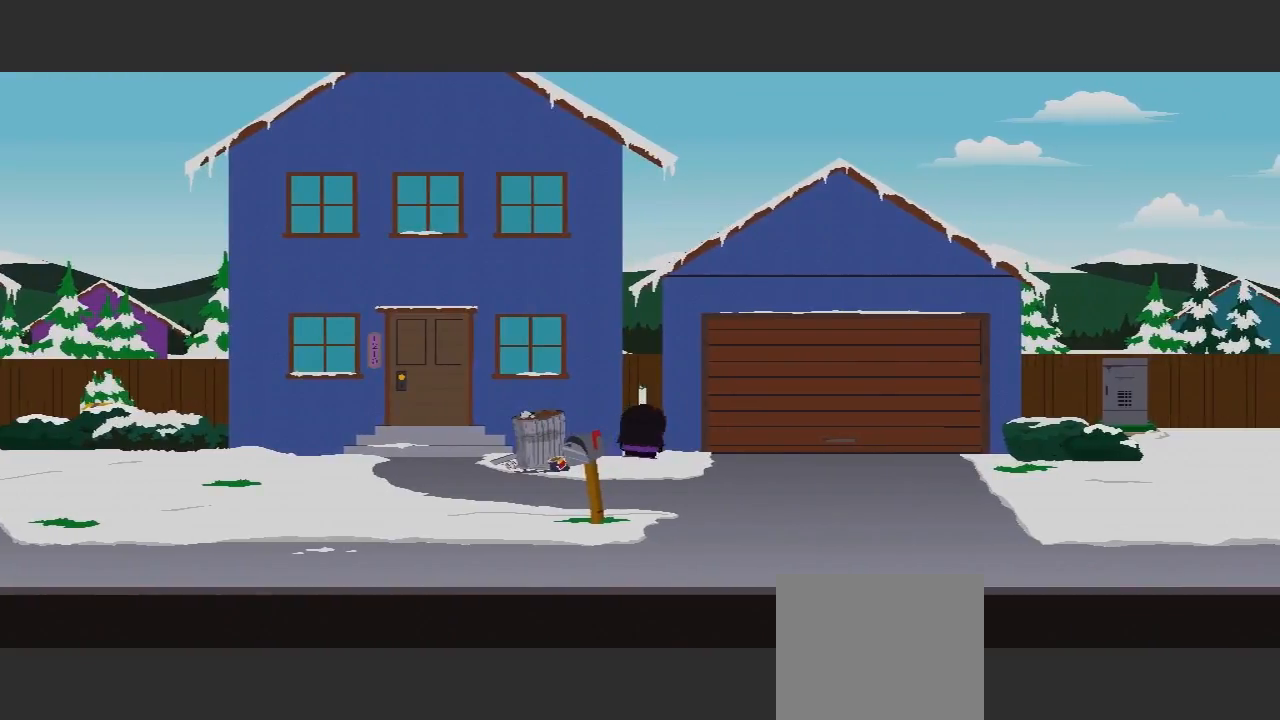
{"buttons": [], "left_stick": "down-left", "right_stick": "center", "events": [[400, "left_stick", "center"], [500, "left_stick", "down-left"]]}
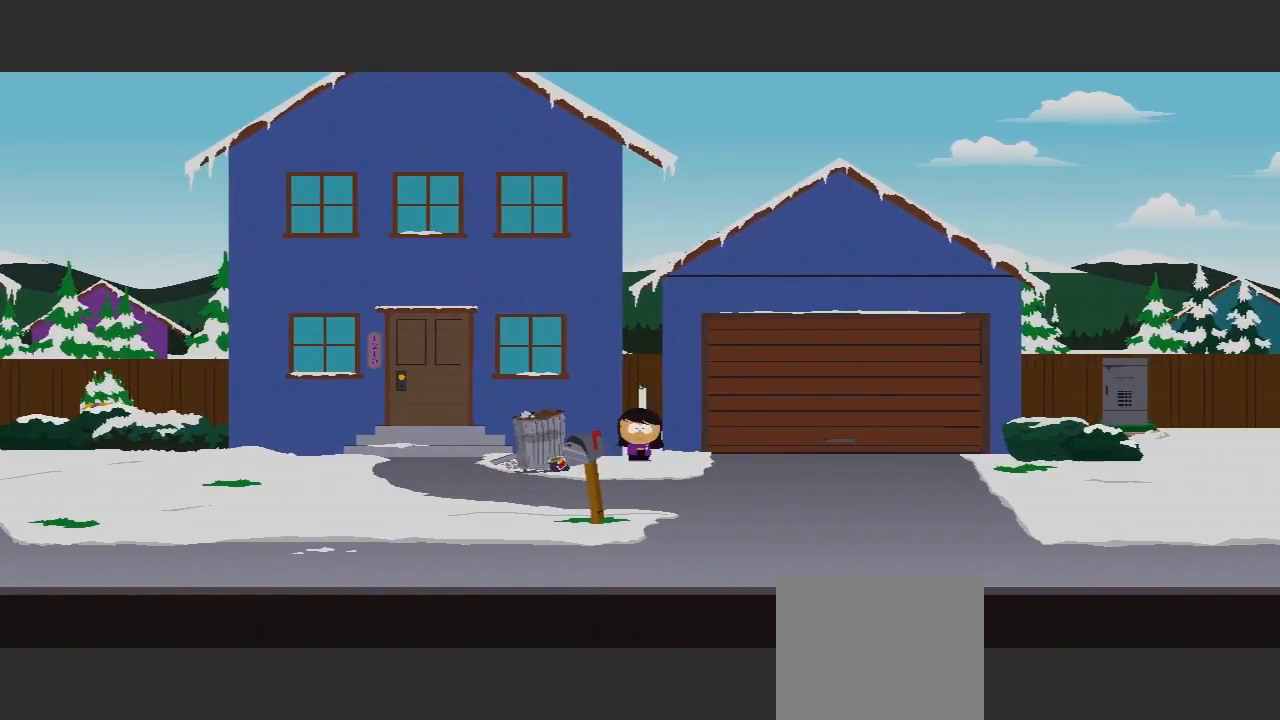
{"buttons": [], "left_stick": "down-left", "right_stick": "center", "events": []}
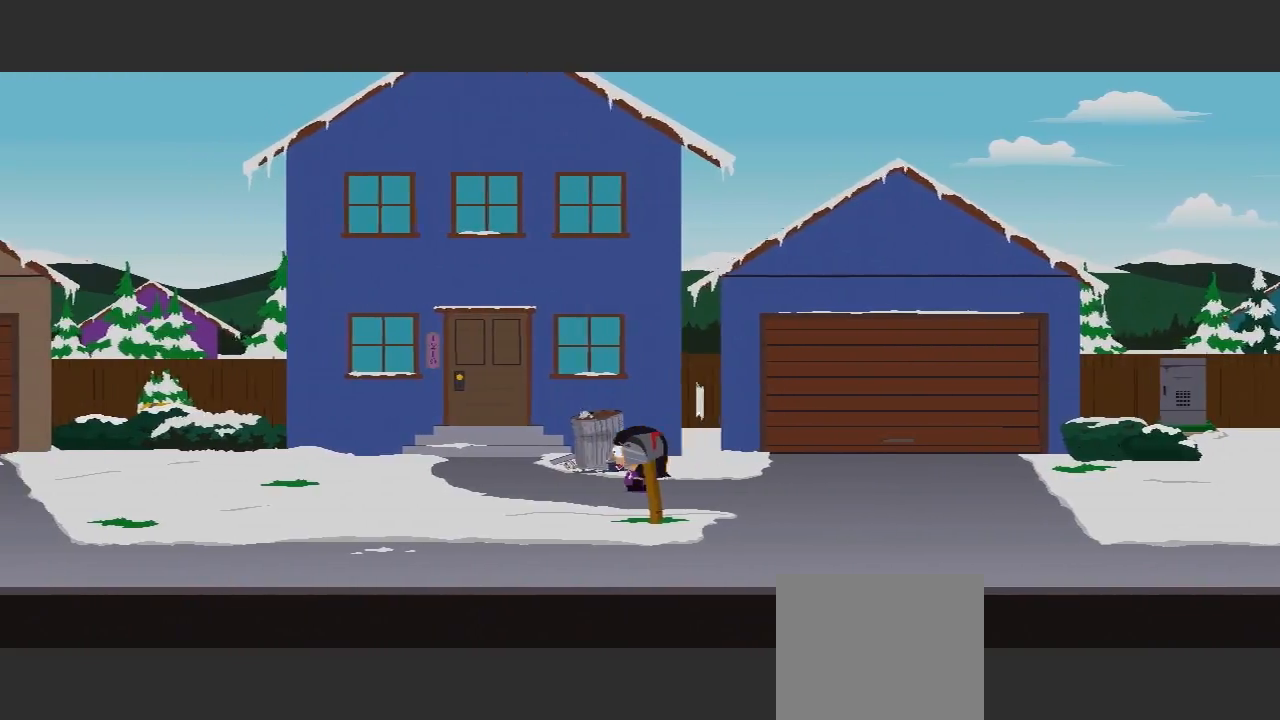
{"buttons": [], "left_stick": "left", "right_stick": "center", "events": [[167, "left_stick", "left"]]}
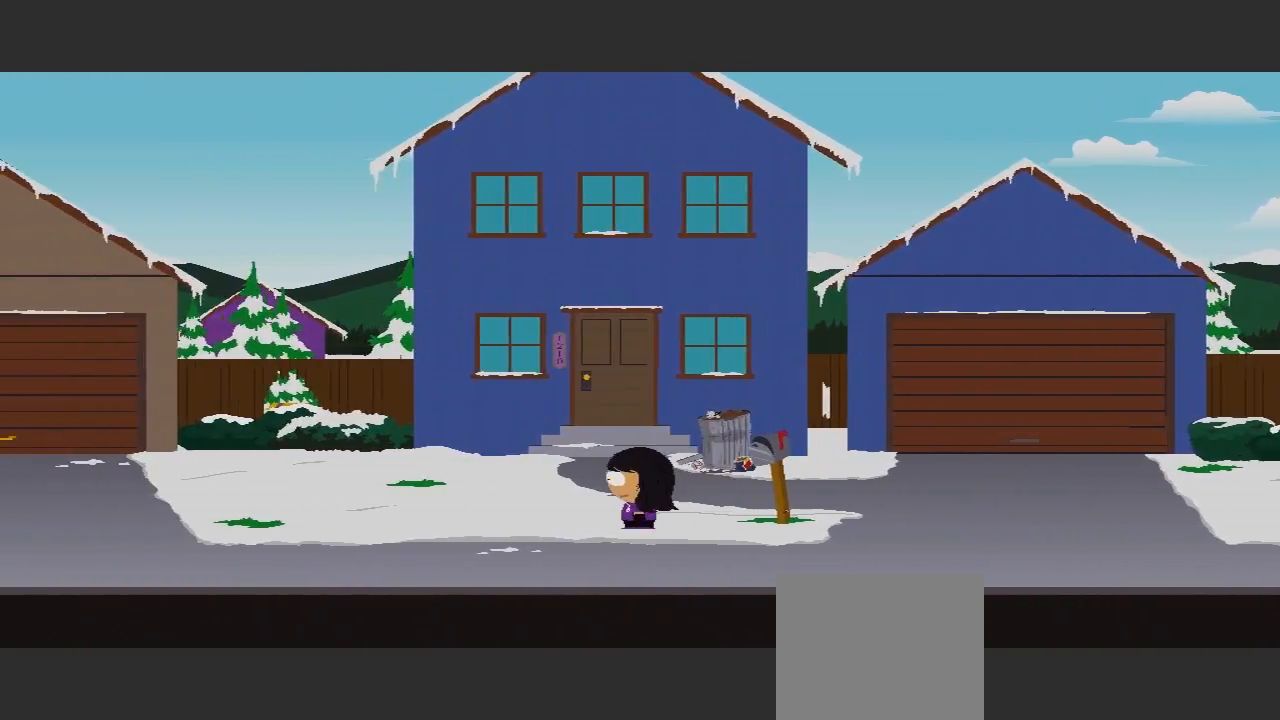
{"buttons": [], "left_stick": "left", "right_stick": "center", "events": []}
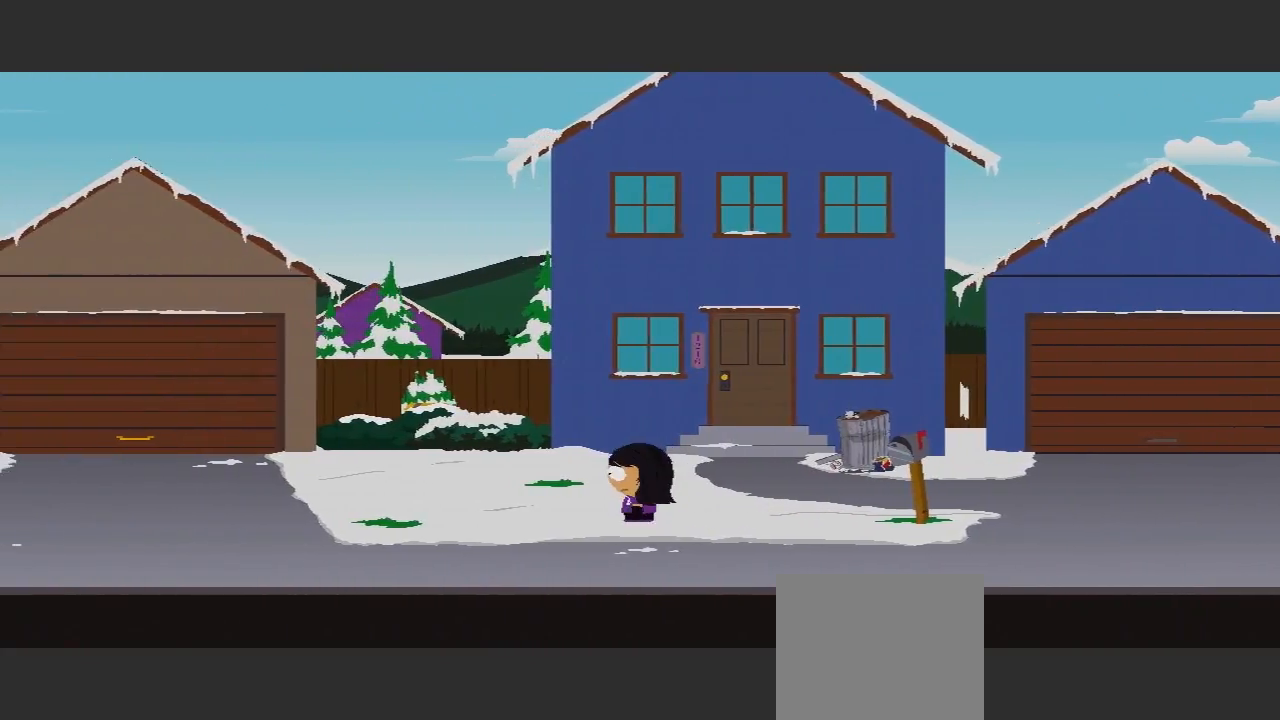
{"buttons": [], "left_stick": "left", "right_stick": "center", "events": []}
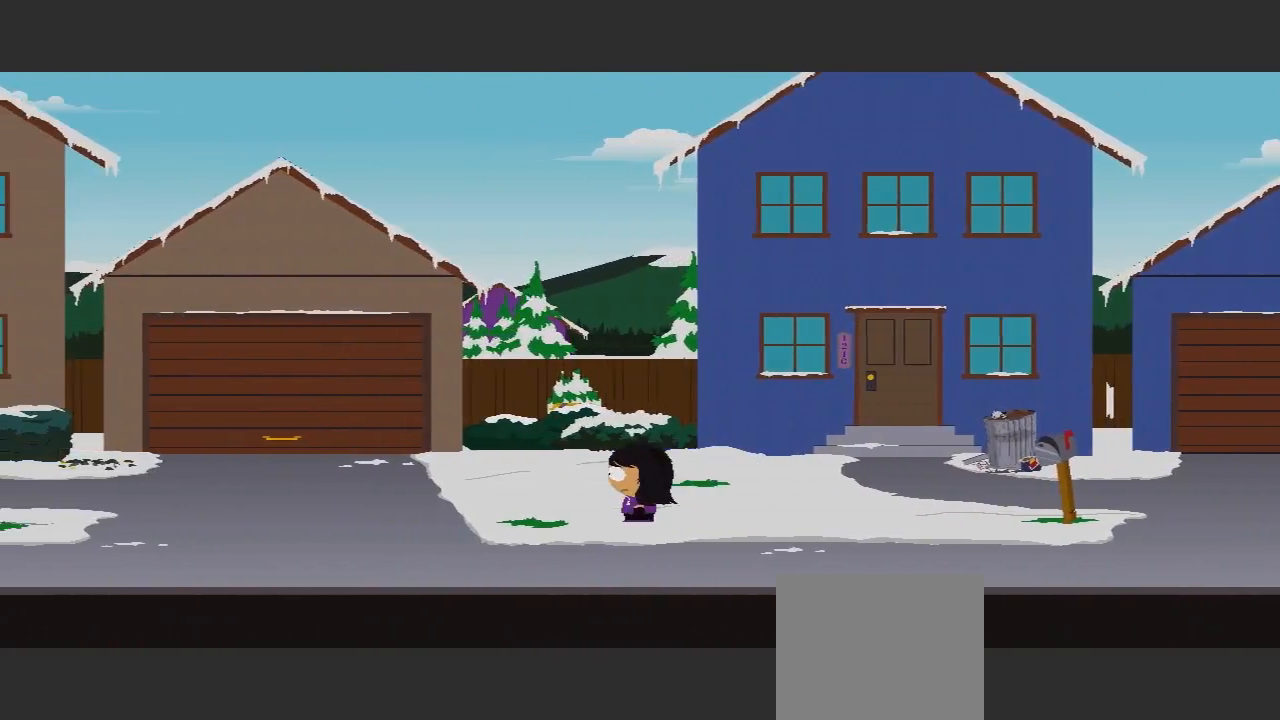
{"buttons": [], "left_stick": "down", "right_stick": "center", "events": [[100, "left_stick", "down-left"], [267, "left_stick", "down"]]}
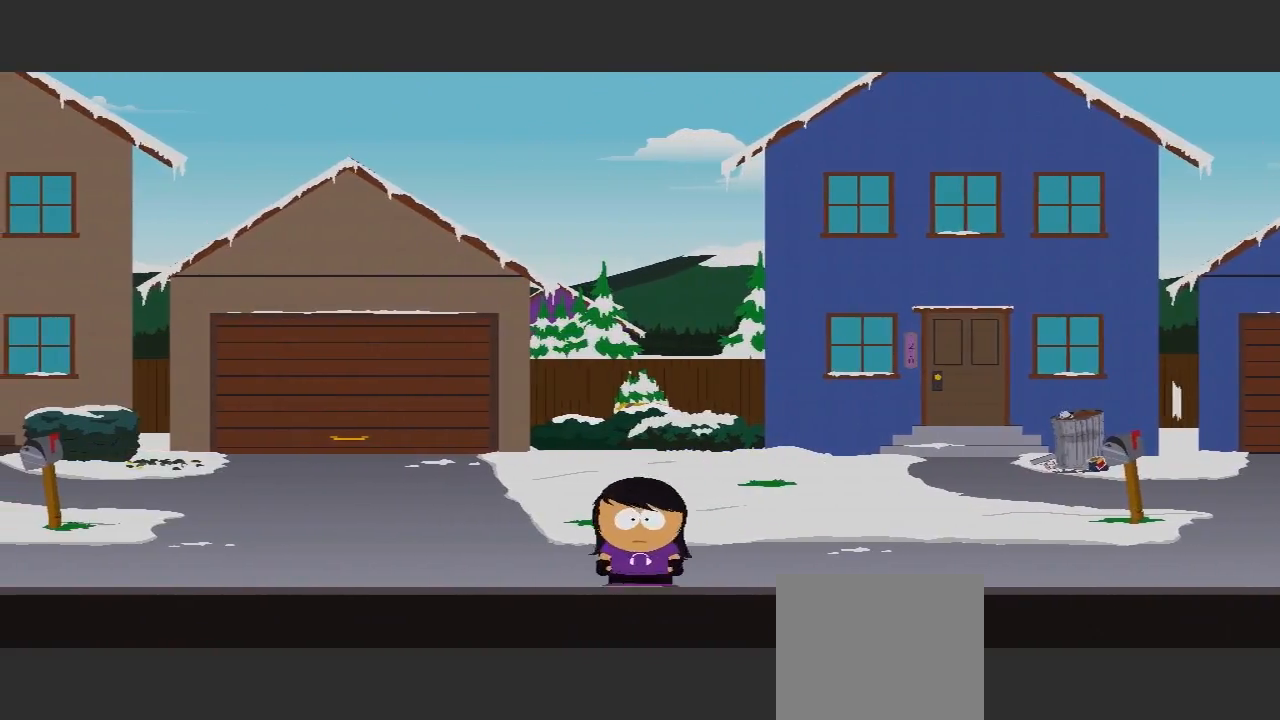
{"buttons": [], "left_stick": "left", "right_stick": "center", "events": [[467, "left_stick", "left"]]}
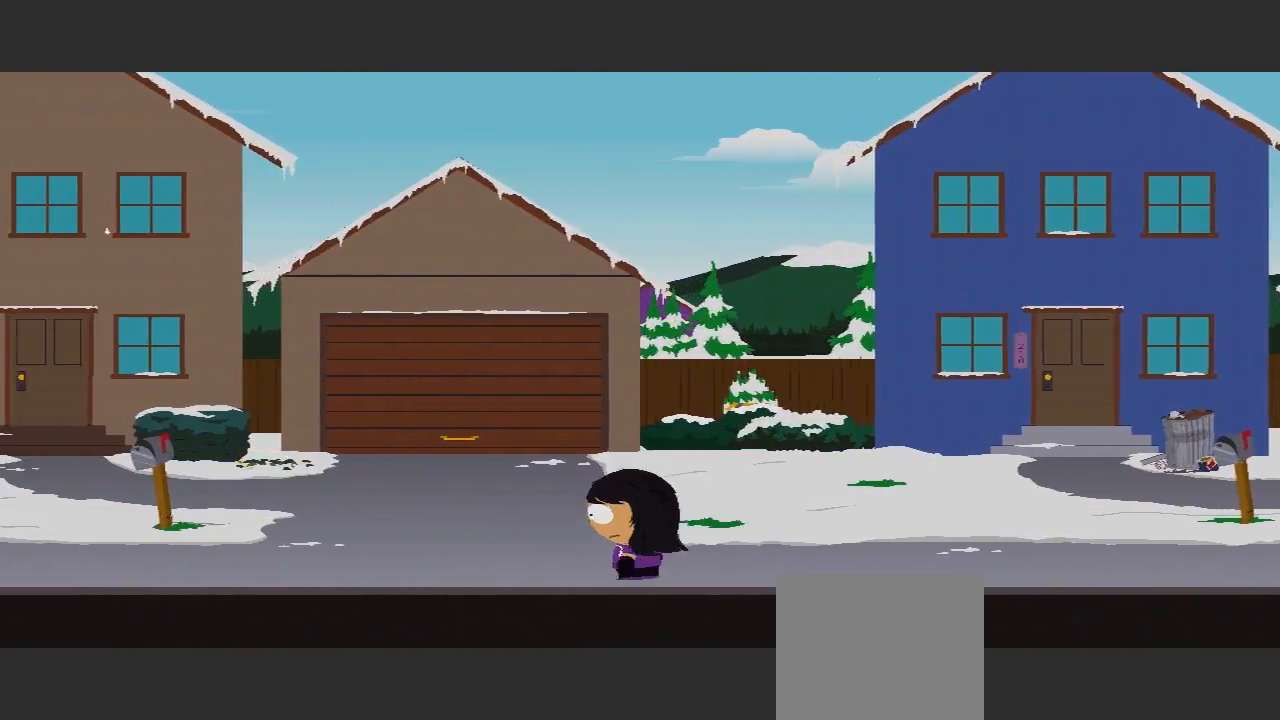
{"buttons": [], "left_stick": "up-left", "right_stick": "center", "events": [[400, "left_stick", "up-left"]]}
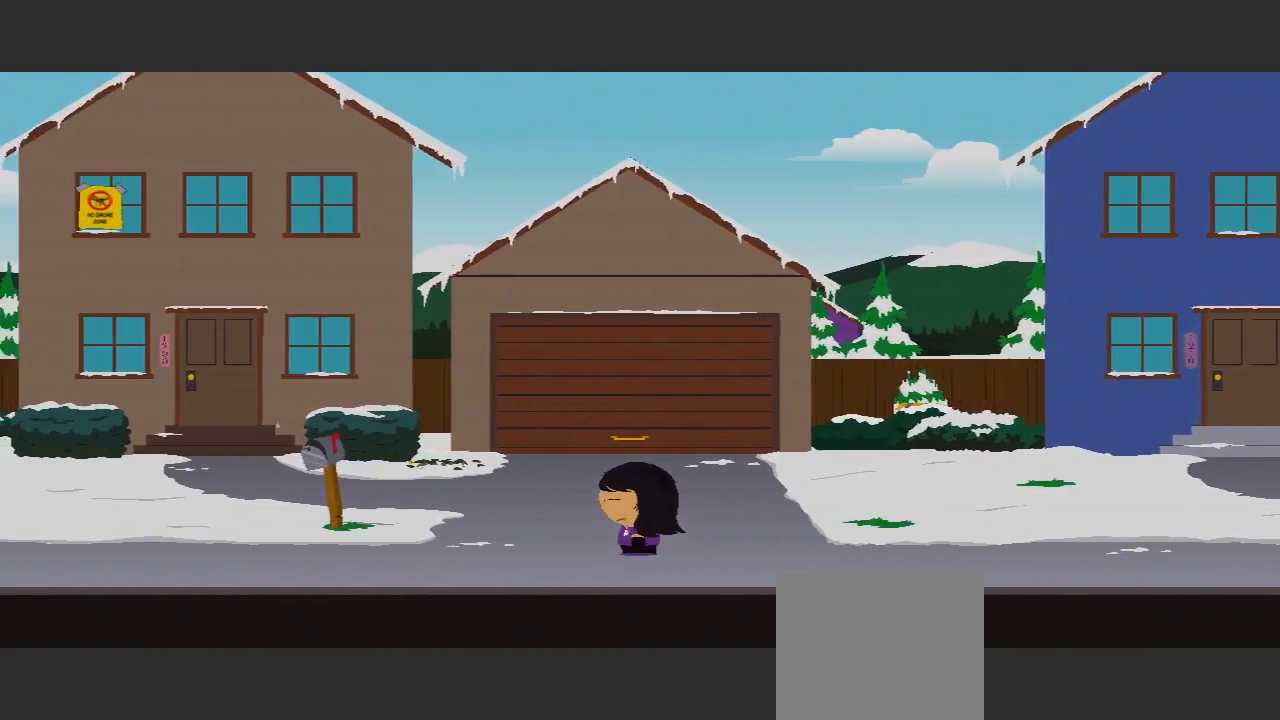
{"buttons": [], "left_stick": "up-right", "right_stick": "center", "events": [[367, "left_stick", "up-right"]]}
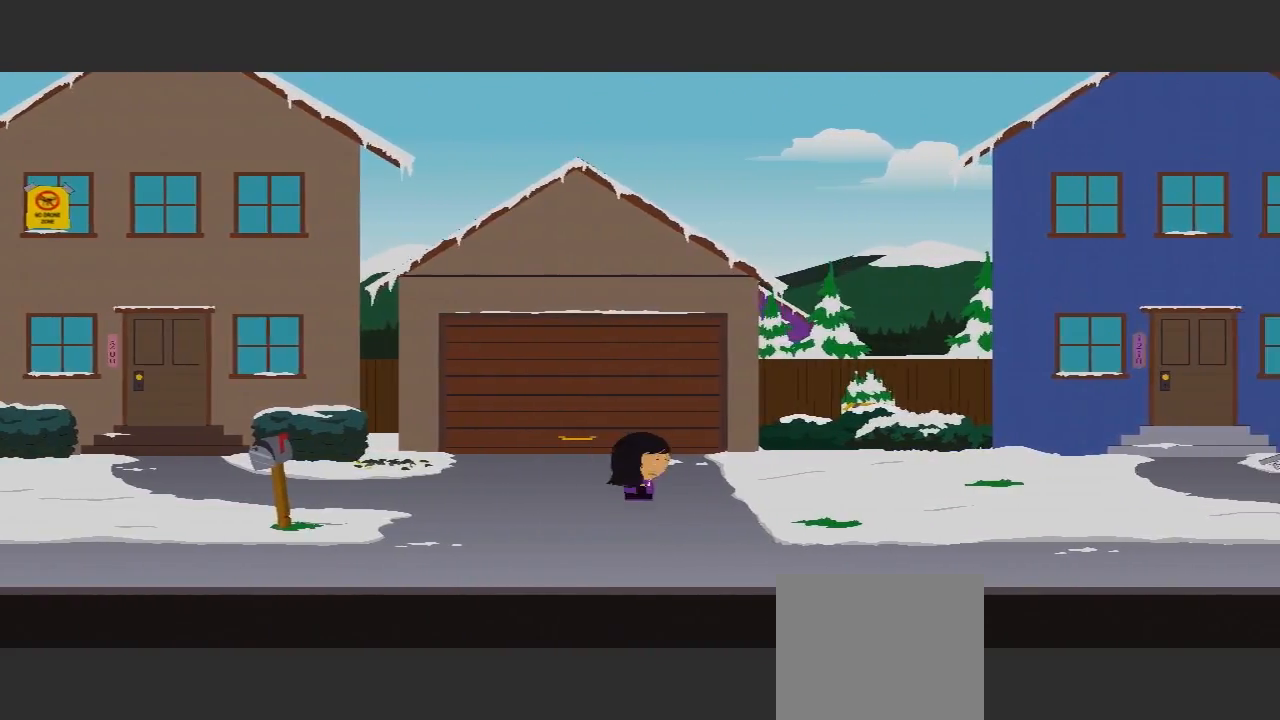
{"buttons": [], "left_stick": "left", "right_stick": "center", "events": [[33, "left_stick", "down"], [233, "left_stick", "down-left"], [433, "left_stick", "left"]]}
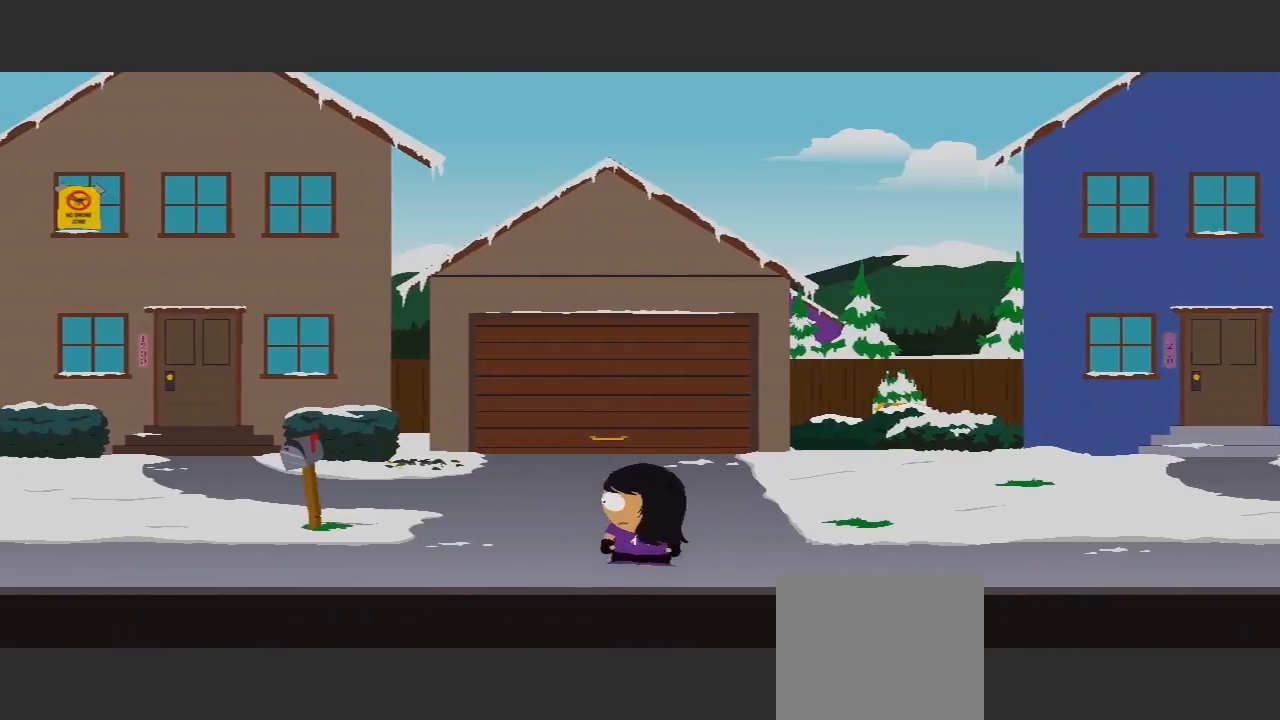
{"buttons": [], "left_stick": "down-left", "right_stick": "center", "events": [[467, "left_stick", "down-left"]]}
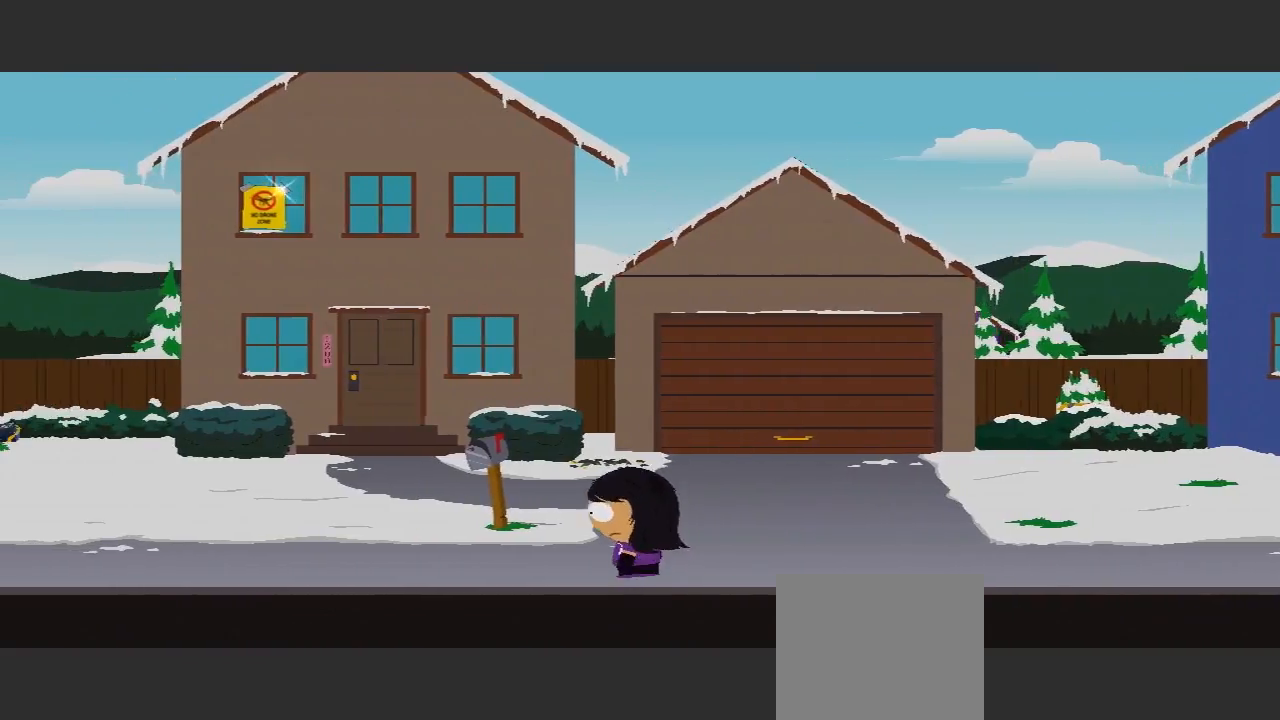
{"buttons": [], "left_stick": "left", "right_stick": "center", "events": [[433, "left_stick", "left"]]}
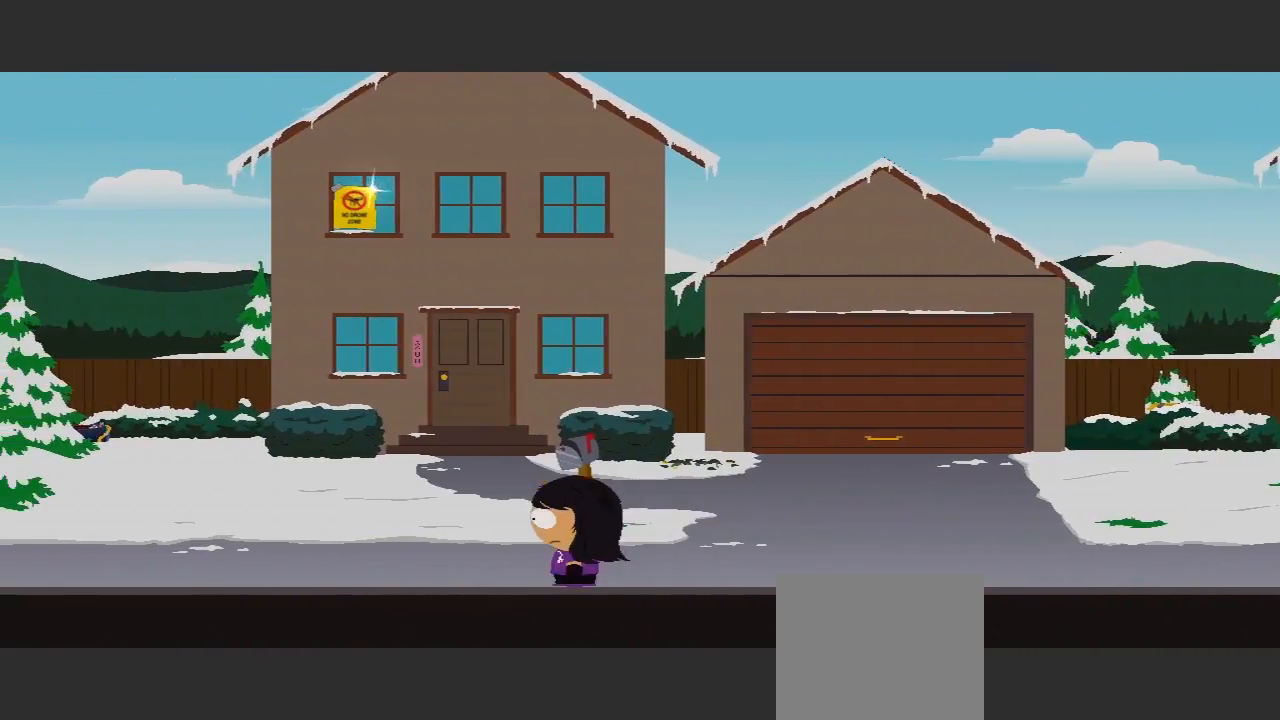
{"buttons": [], "left_stick": "up-left", "right_stick": "center", "events": [[467, "left_stick", "up-left"]]}